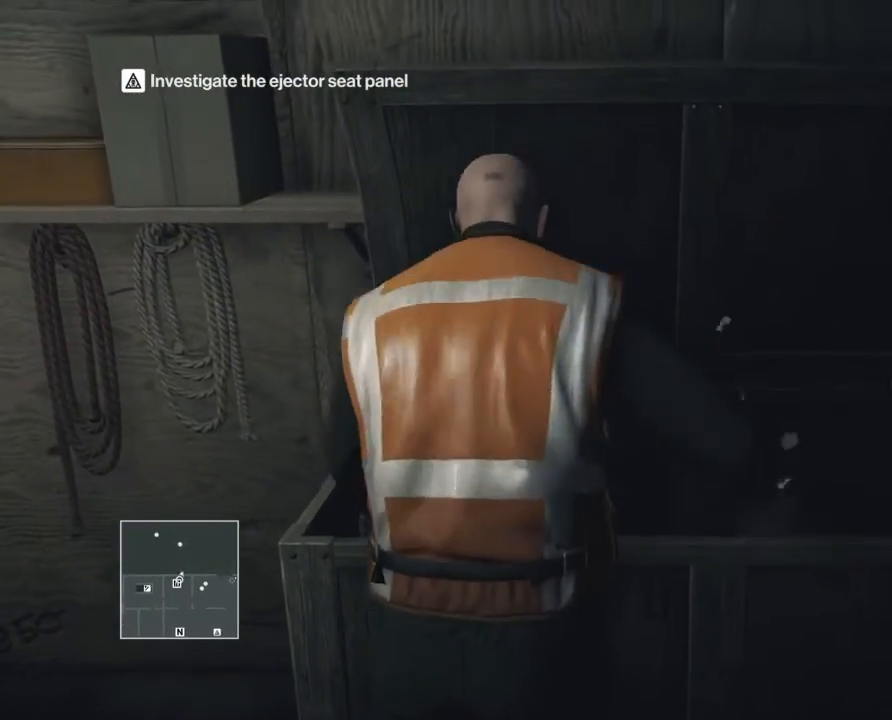
Gameplay with a controller (PlayStation layout); each line is a JSON object with the inputs held at the frame after it. "events" lists button and stick changes between this image and that frame as [ms after this image, input, new state], when the widget could be followed in between. Not read: DPAD_DOWN DPAD_LEFT DPAD_RIGHT DPAD_UP HOME L1 L2 L3 R2 R3 SELECT SQUARE START TRIANGLE.
{"buttons": ["CIRCLE"], "events": [[334, "CIRCLE", "down"]]}
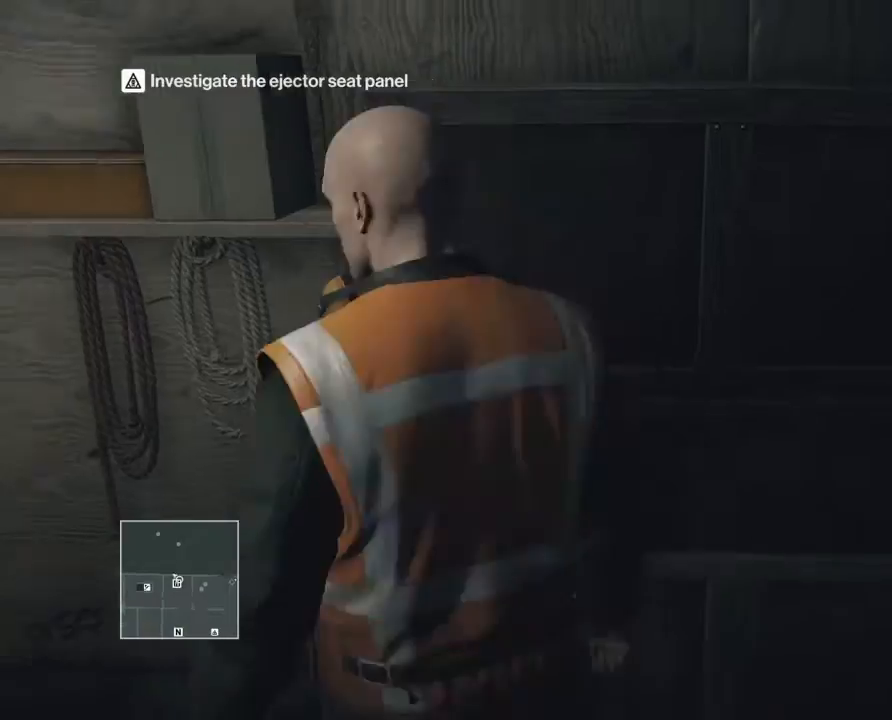
{"buttons": ["CIRCLE"]}
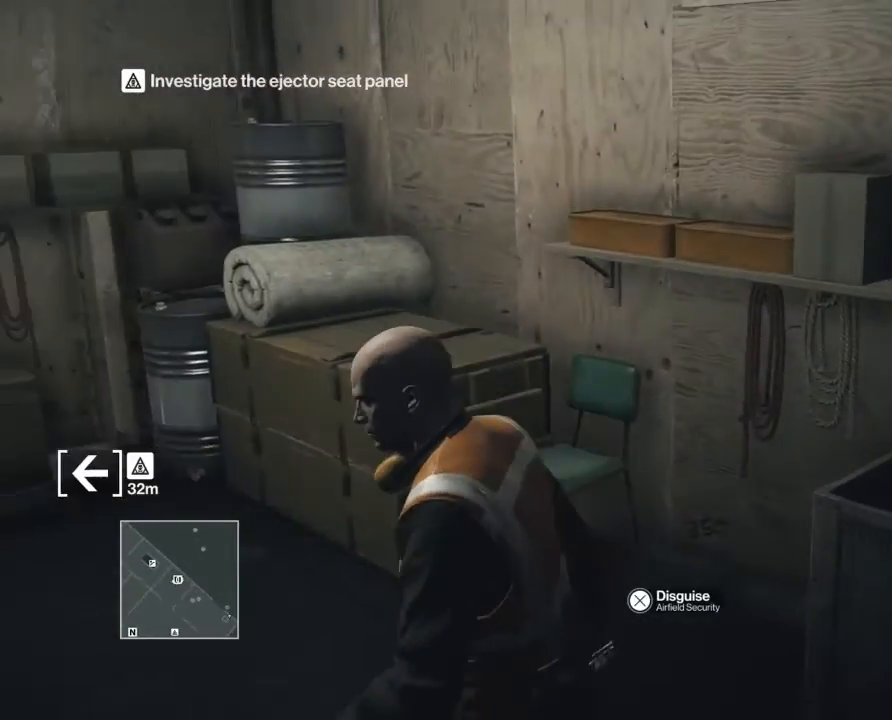
{"buttons": ["CIRCLE"], "events": []}
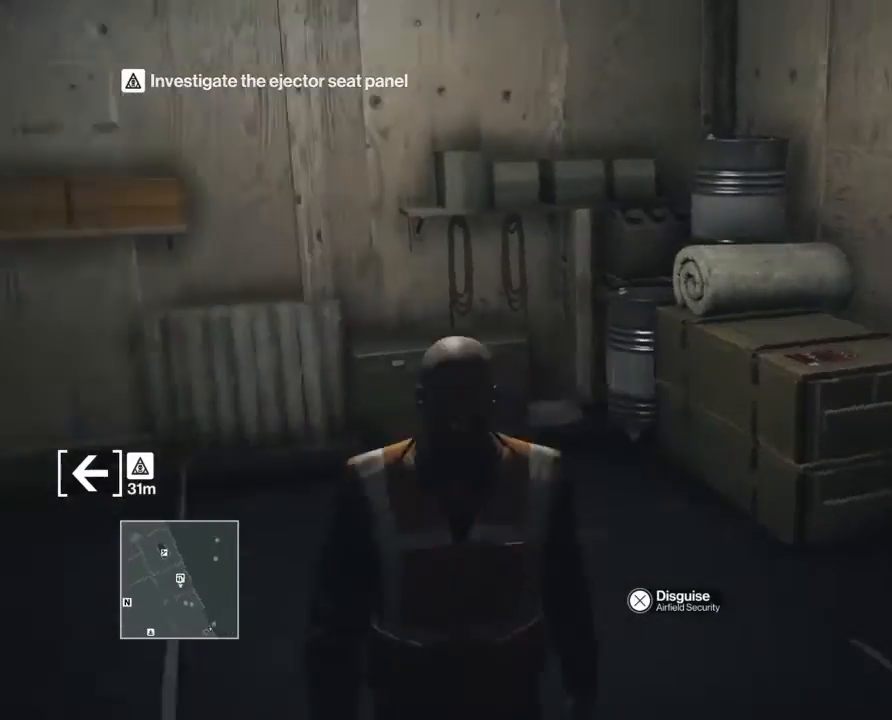
{"buttons": ["CIRCLE"], "events": []}
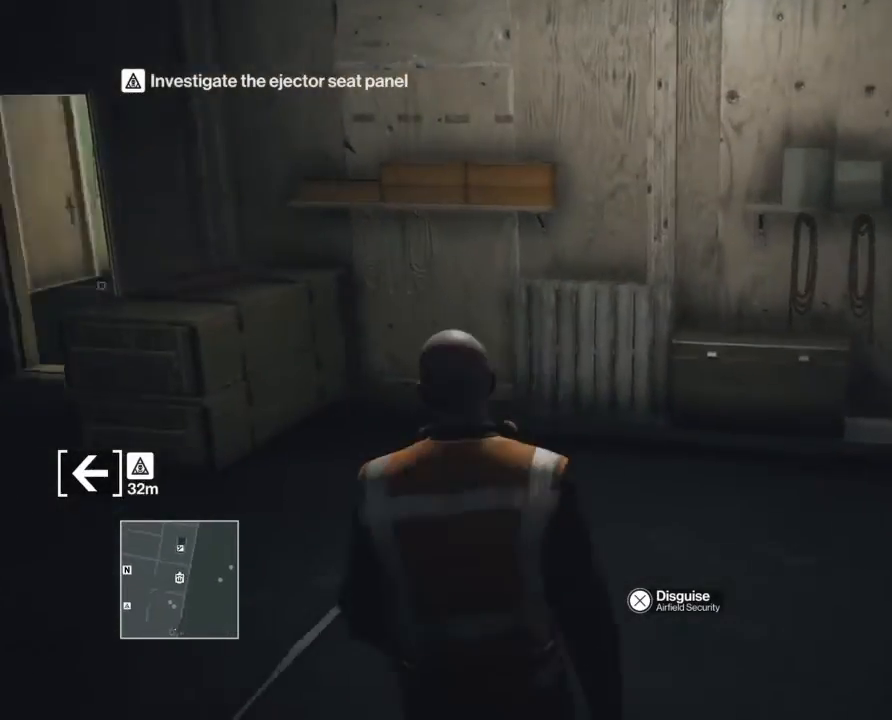
{"buttons": ["CIRCLE"], "events": []}
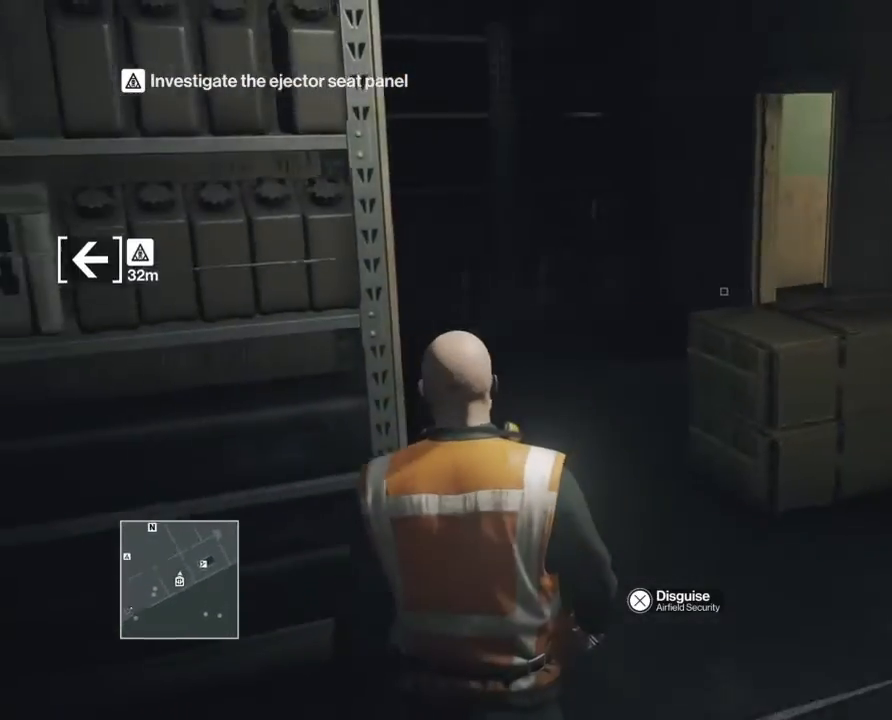
{"buttons": ["CIRCLE"], "events": []}